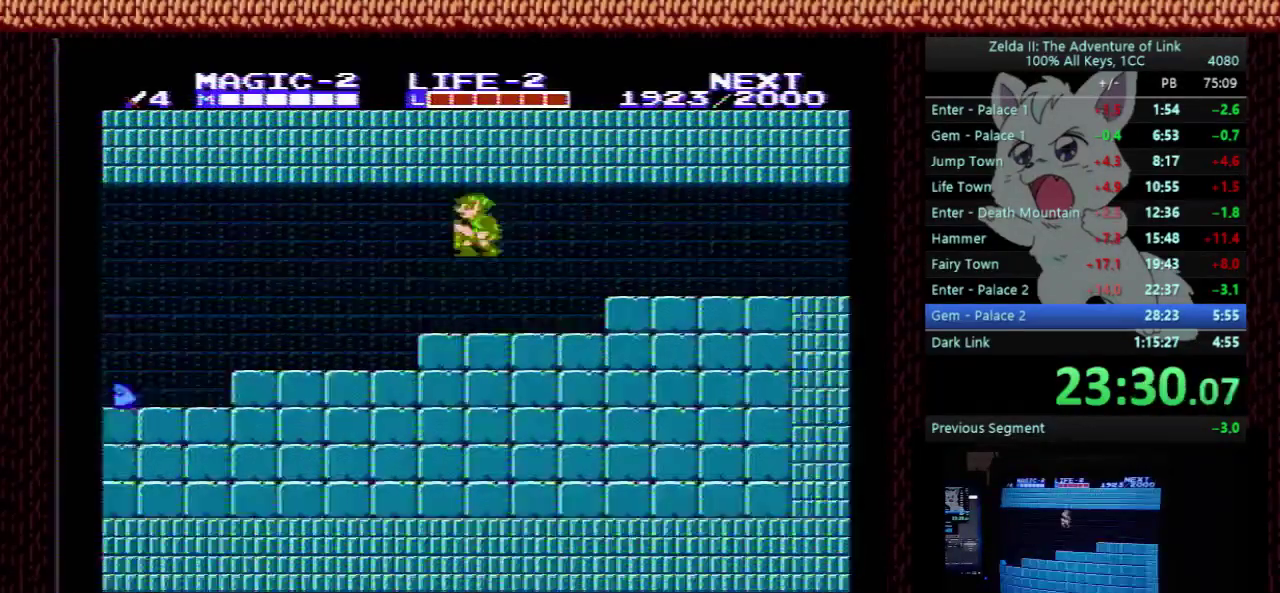
Gameplay with a controller (Nintendo layout); each line is a JSON object with the inputs held at the frame after it. "events" lists button and stick changes between this image and that frame as [ms after this image, input, new state], when the widget could be followed in between. Not read: L3 R3.
{"buttons": ["DPAD_LEFT"], "events": []}
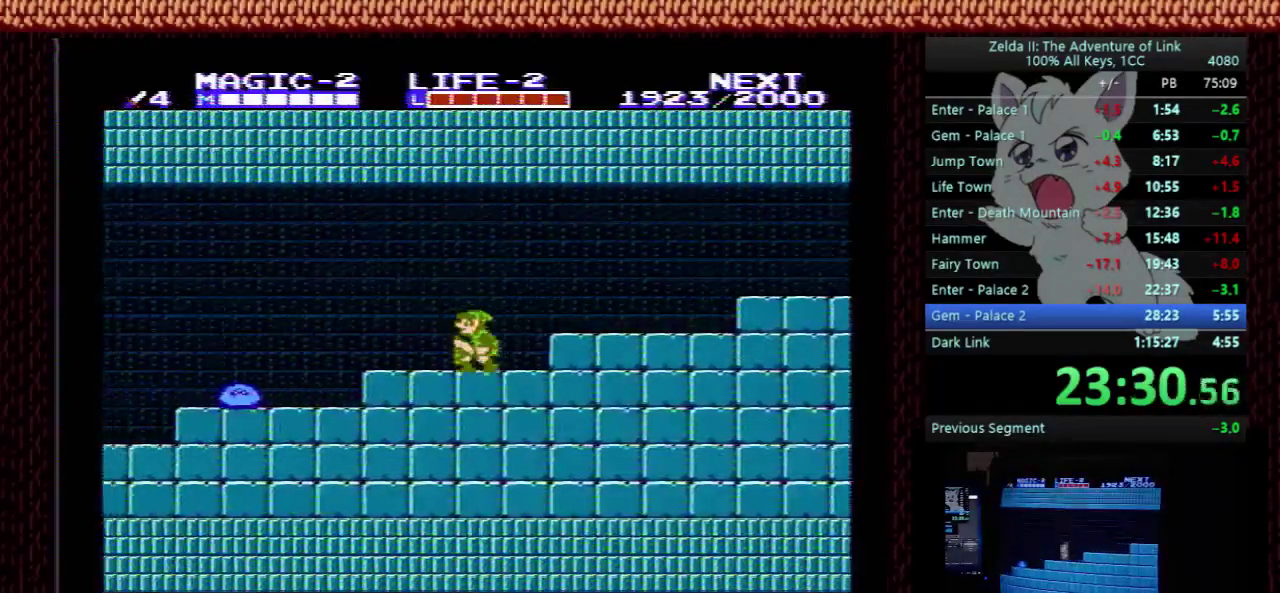
{"buttons": ["DPAD_DOWN"], "events": [[267, "A", "down"], [333, "A", "up"], [400, "DPAD_DOWN", "down"], [400, "DPAD_LEFT", "up"]]}
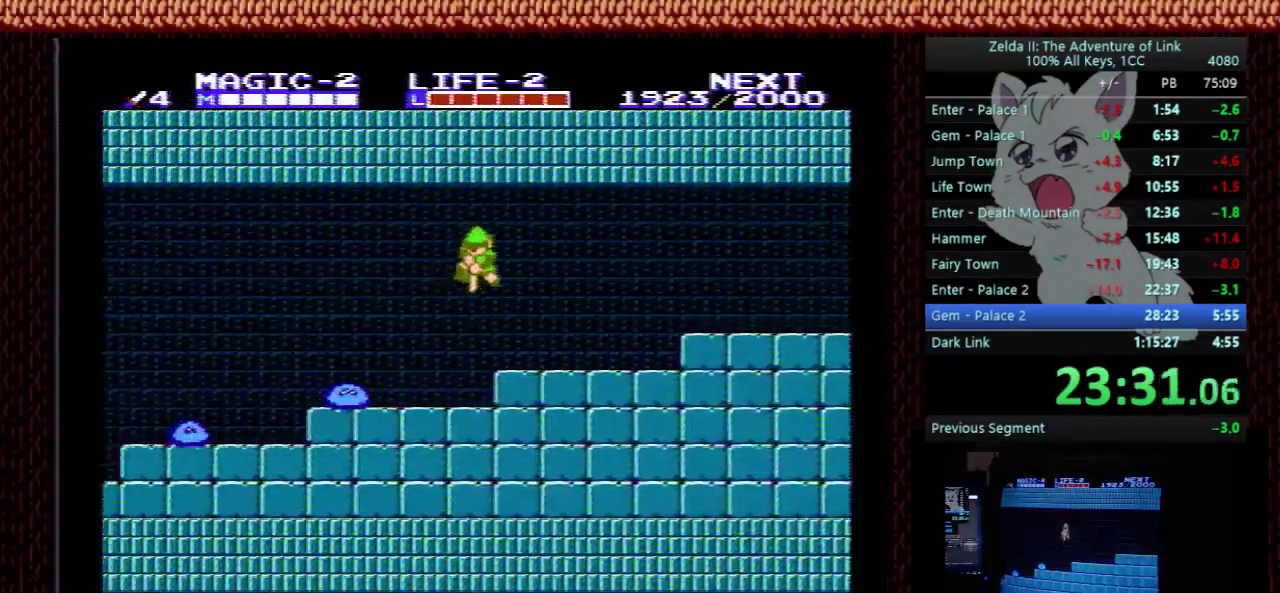
{"buttons": ["DPAD_LEFT"], "events": [[267, "B", "down"], [333, "DPAD_LEFT", "down"], [367, "B", "up"], [367, "DPAD_DOWN", "up"]]}
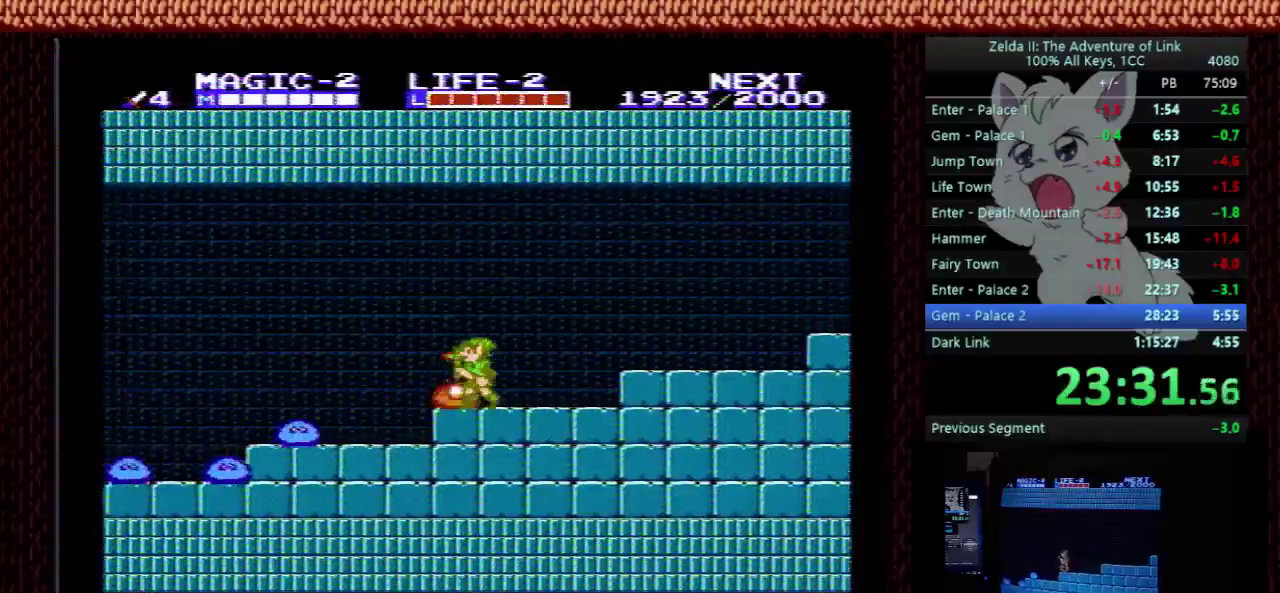
{"buttons": ["A", "DPAD_DOWN"], "events": [[67, "A", "down"], [333, "DPAD_DOWN", "down"], [367, "DPAD_LEFT", "up"]]}
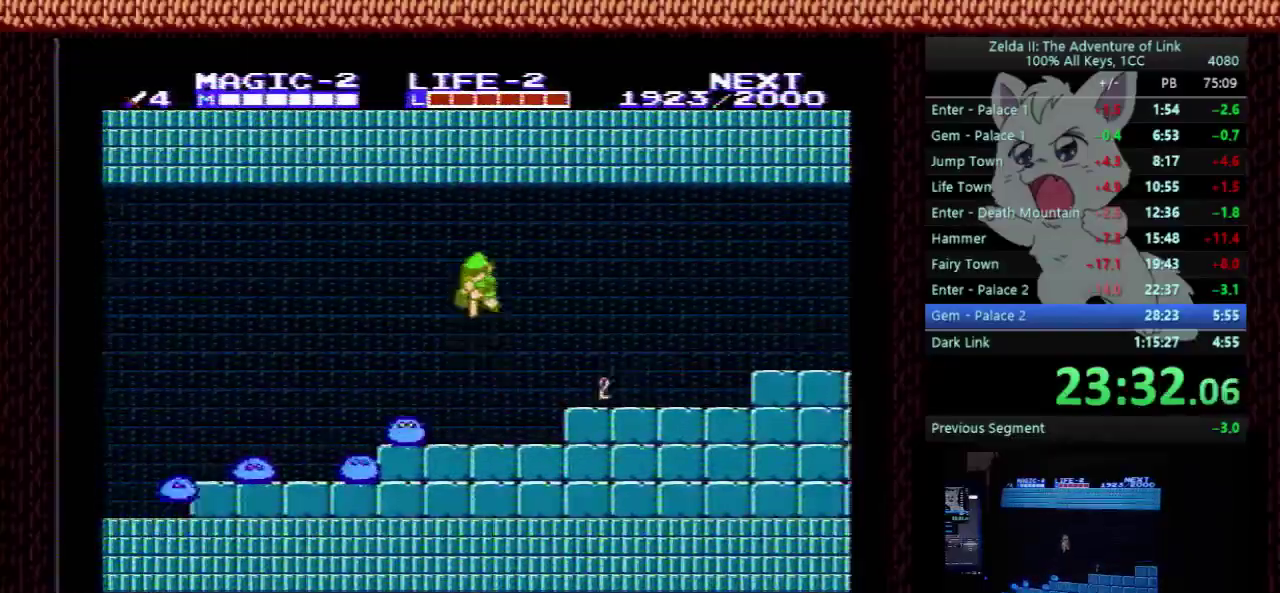
{"buttons": ["A", "DPAD_DOWN"], "events": []}
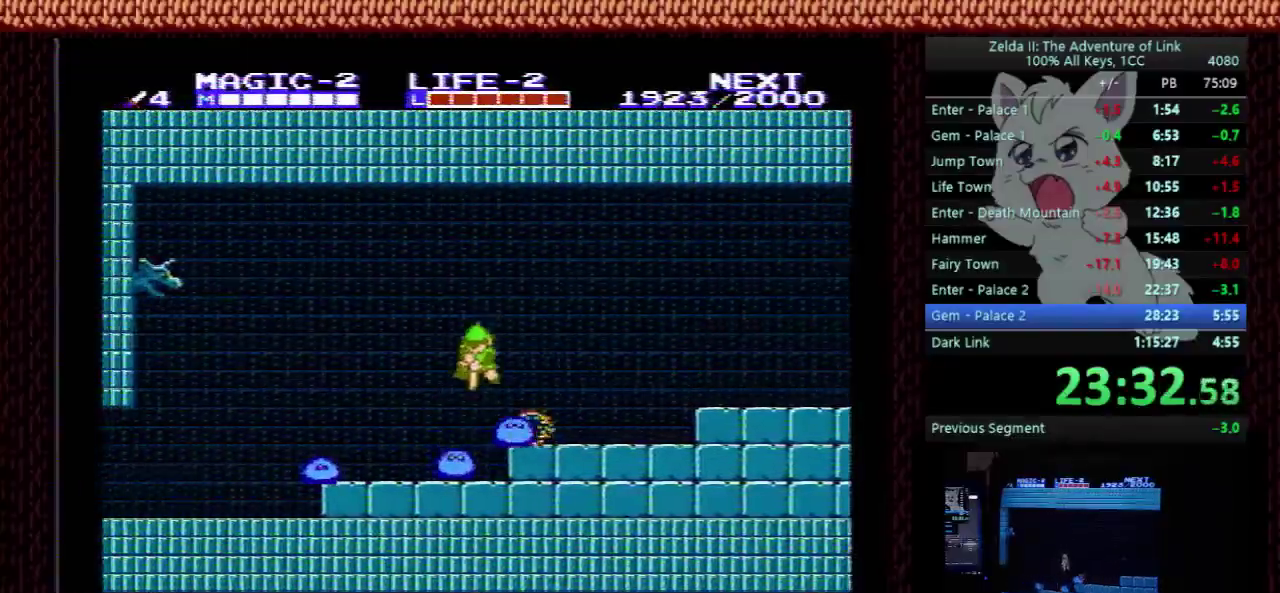
{"buttons": ["A", "DPAD_DOWN"], "events": []}
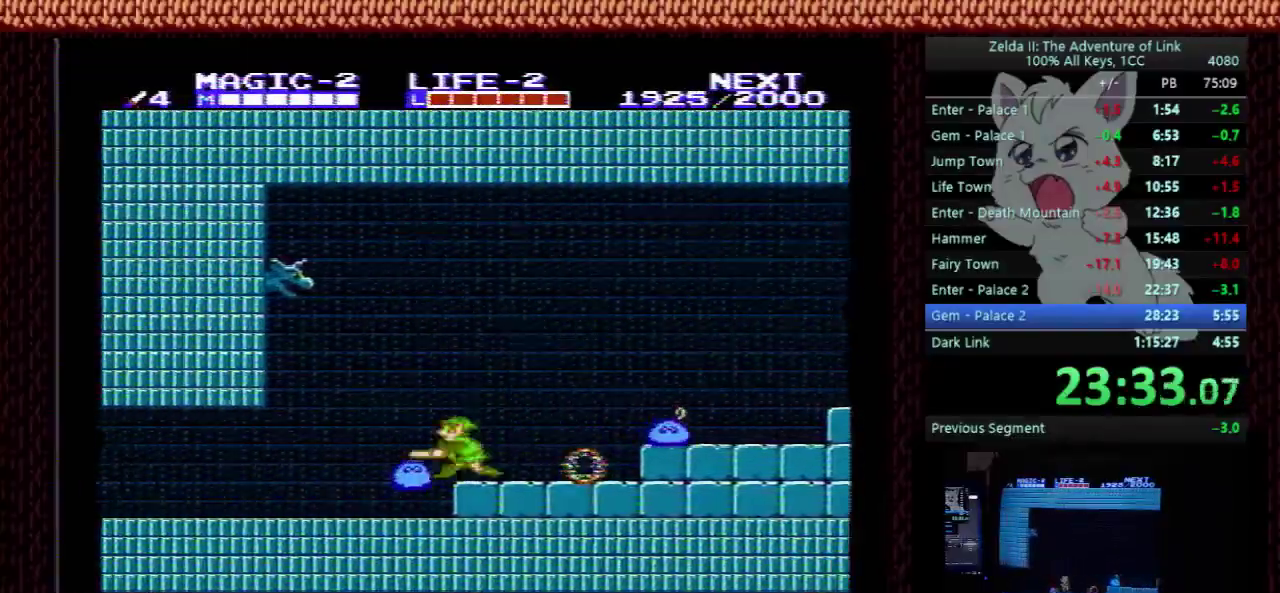
{"buttons": ["DPAD_LEFT"], "events": [[33, "B", "down"], [100, "A", "up"], [100, "DPAD_LEFT", "down"], [133, "B", "up"], [133, "DPAD_DOWN", "up"]]}
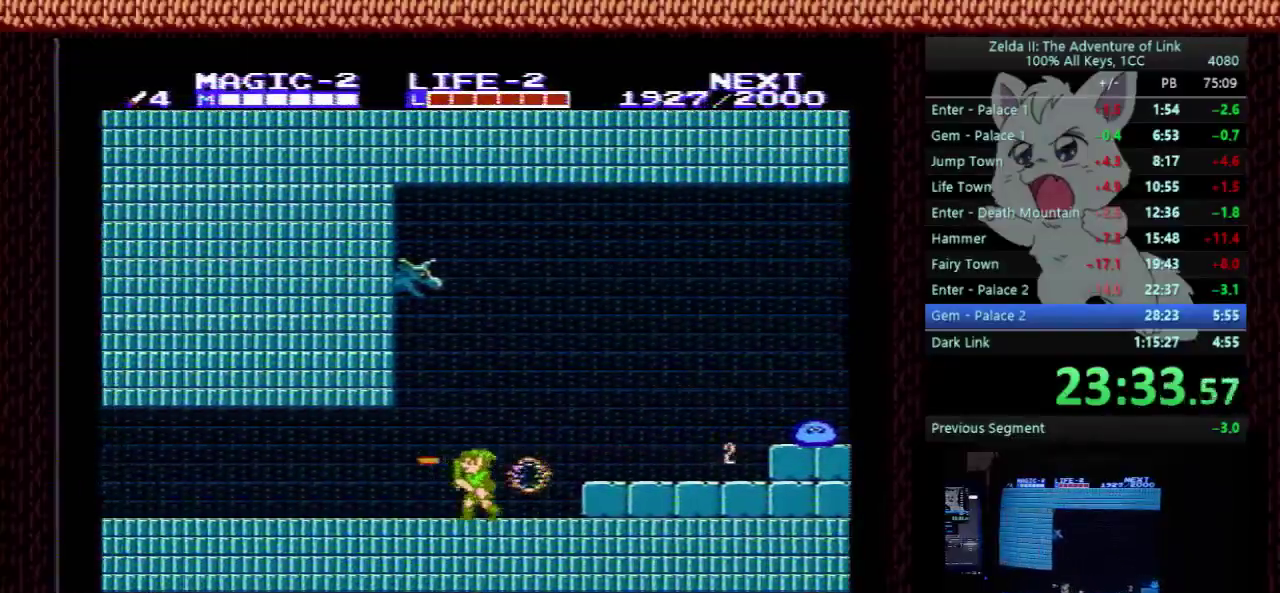
{"buttons": ["DPAD_LEFT"], "events": []}
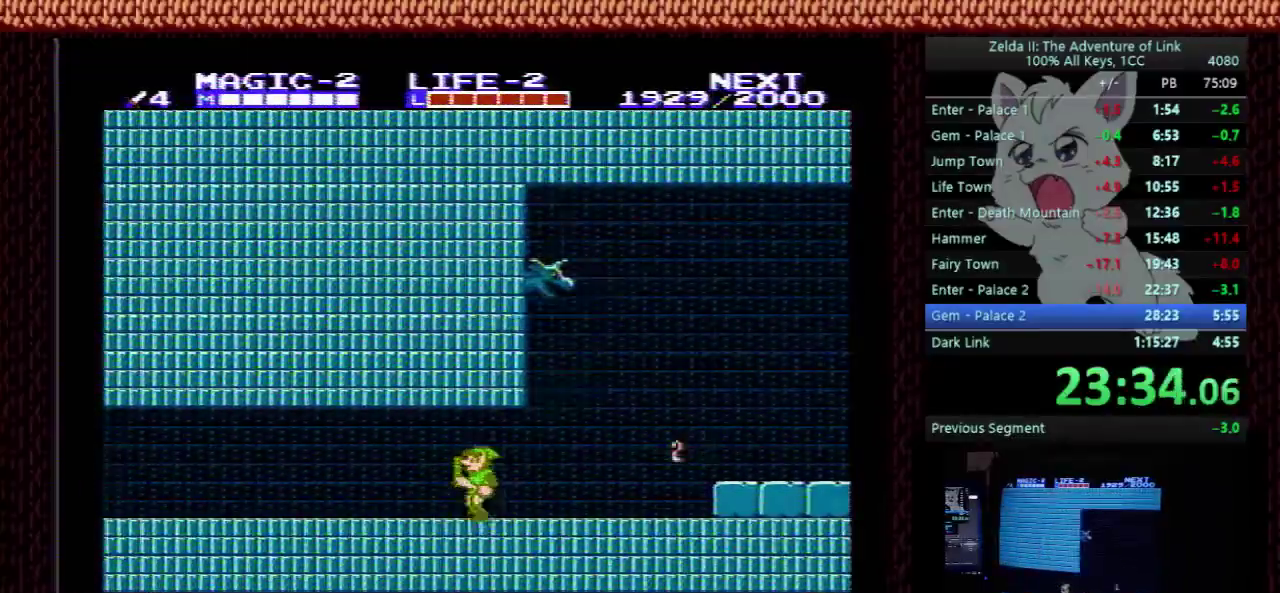
{"buttons": ["DPAD_LEFT"], "events": []}
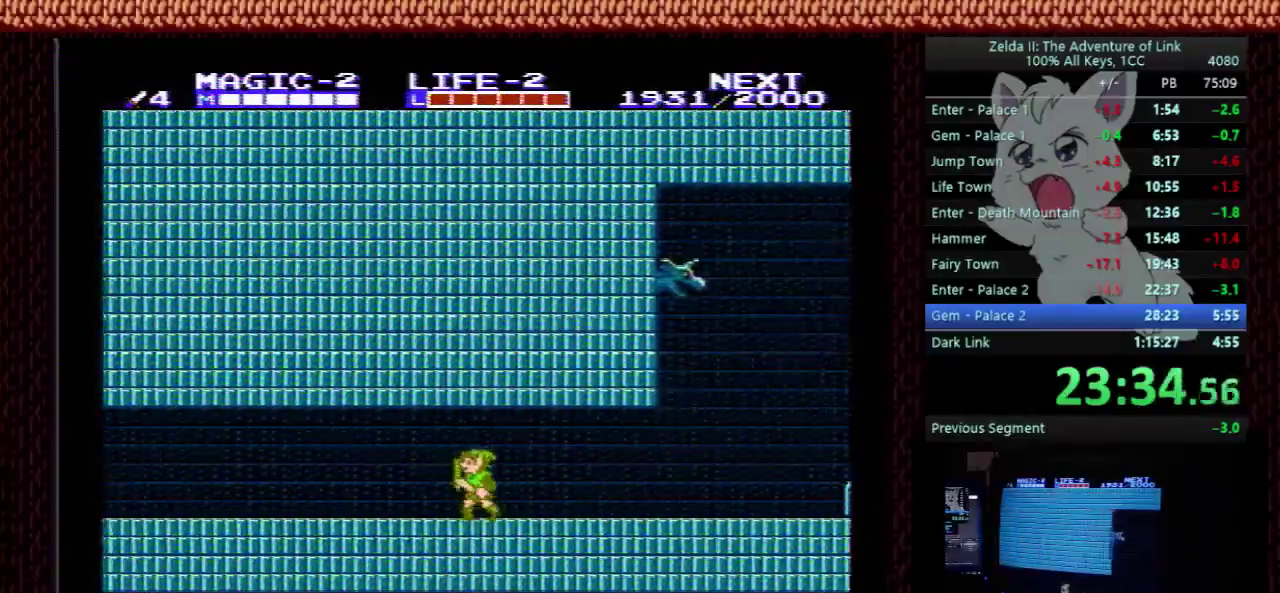
{"buttons": ["DPAD_LEFT"], "events": []}
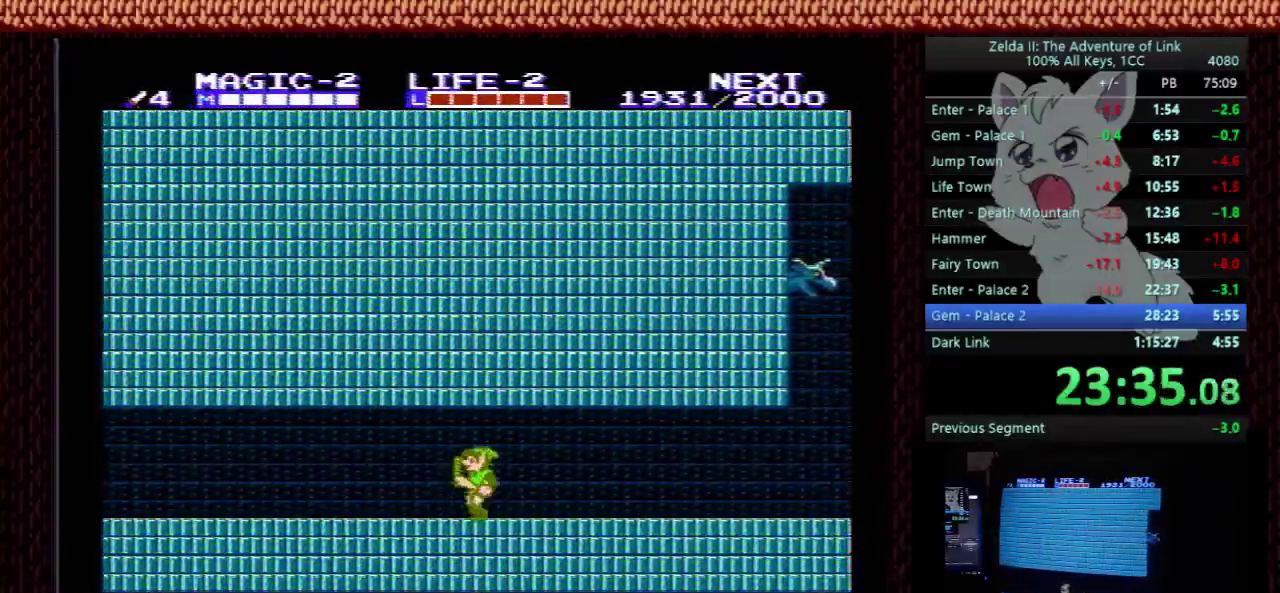
{"buttons": ["DPAD_LEFT"], "events": []}
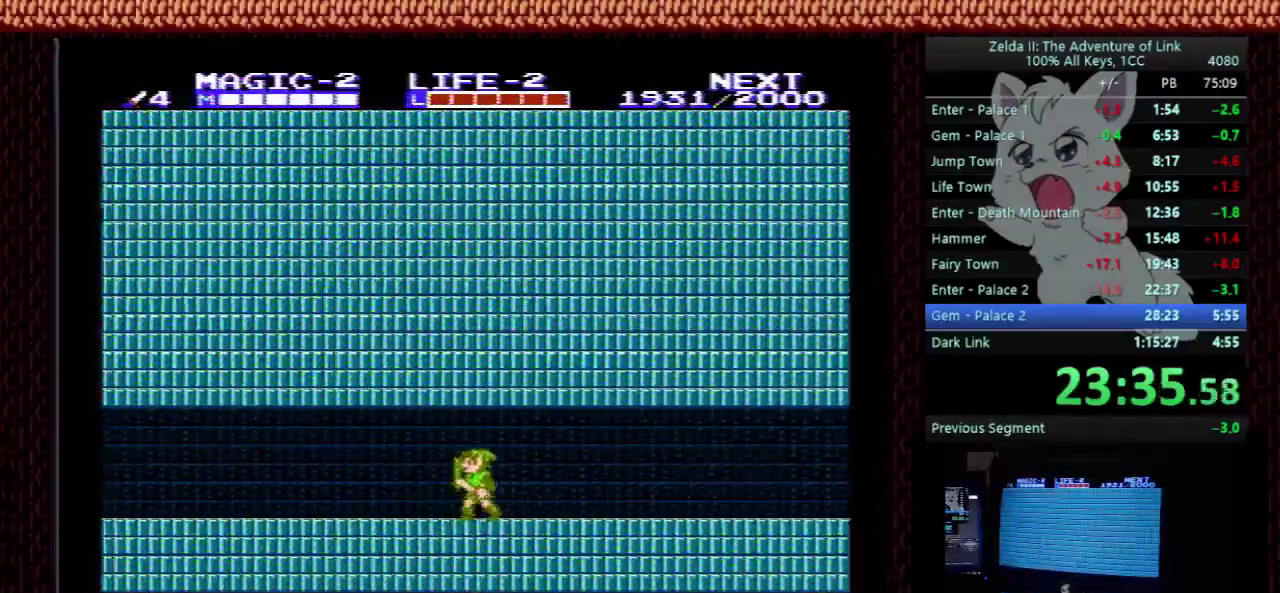
{"buttons": ["DPAD_LEFT"], "events": []}
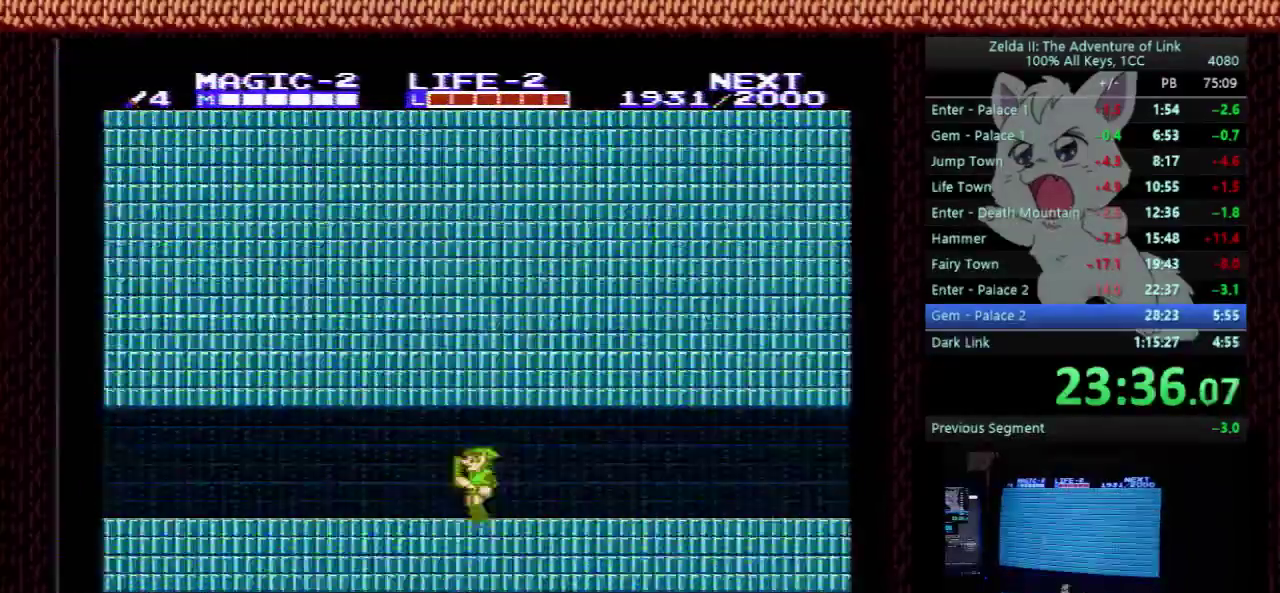
{"buttons": ["DPAD_LEFT"], "events": []}
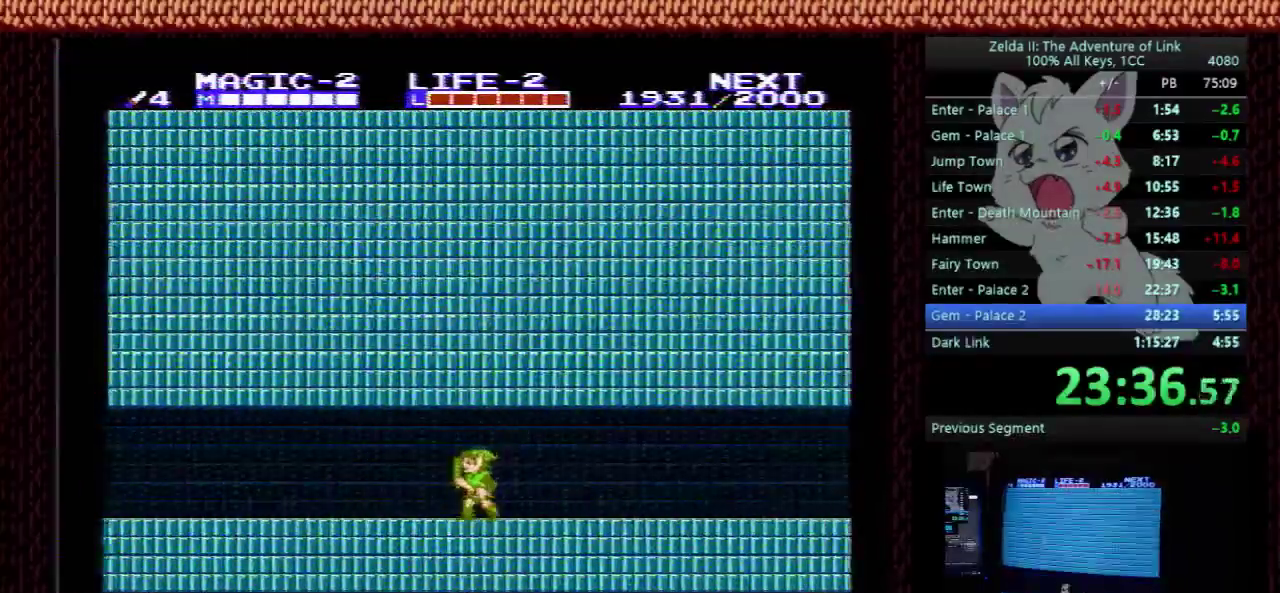
{"buttons": ["DPAD_LEFT"], "events": []}
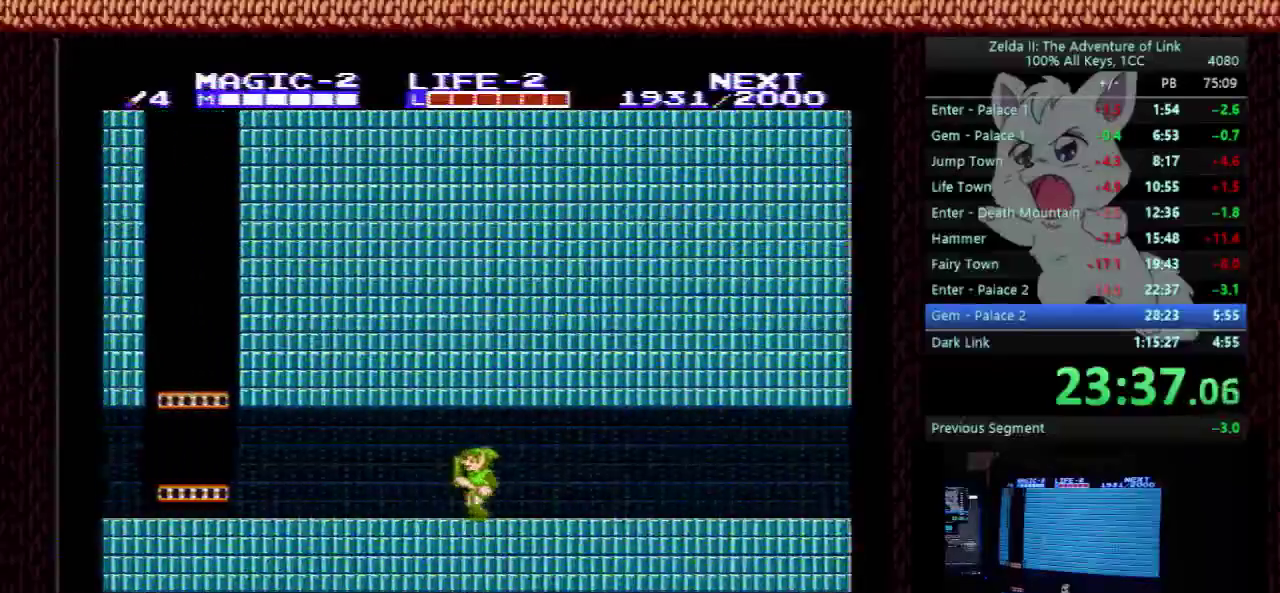
{"buttons": ["DPAD_LEFT"], "events": []}
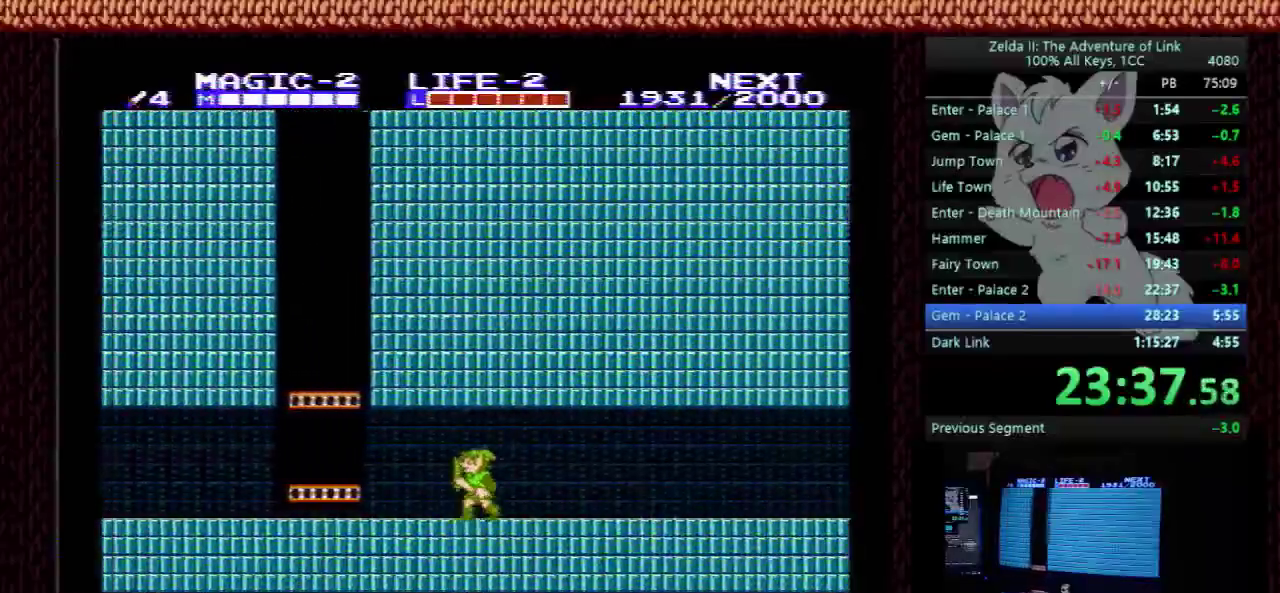
{"buttons": ["DPAD_UP"], "events": [[133, "A", "down"], [200, "A", "up"], [400, "DPAD_UP", "down"], [433, "DPAD_LEFT", "up"]]}
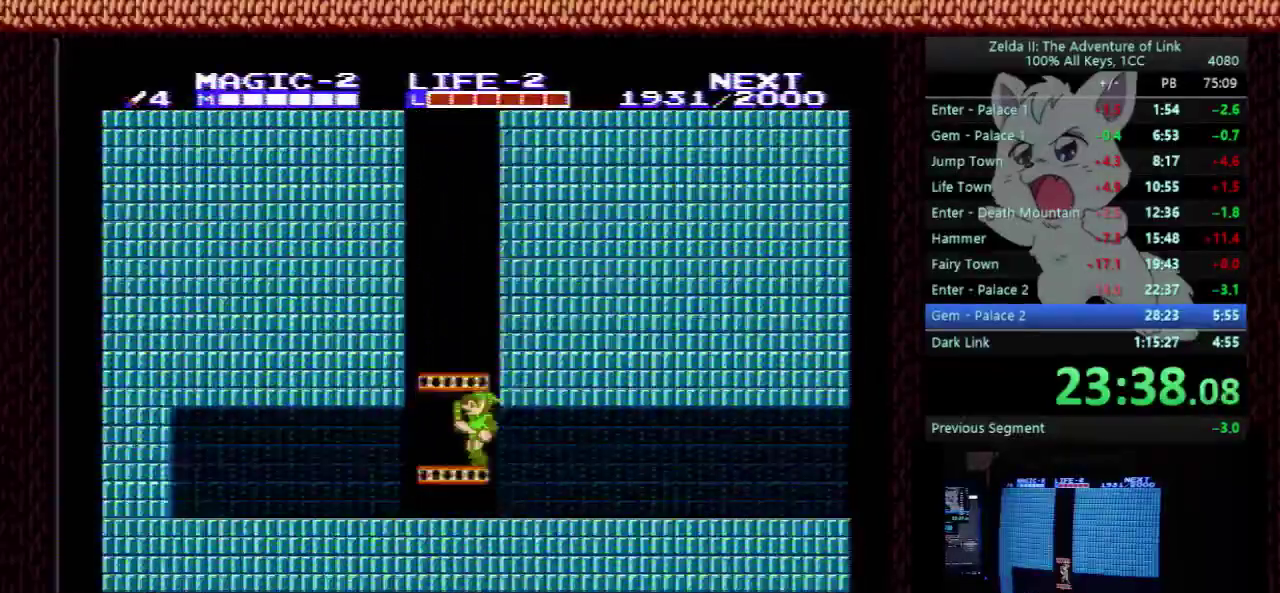
{"buttons": ["DPAD_UP"], "events": []}
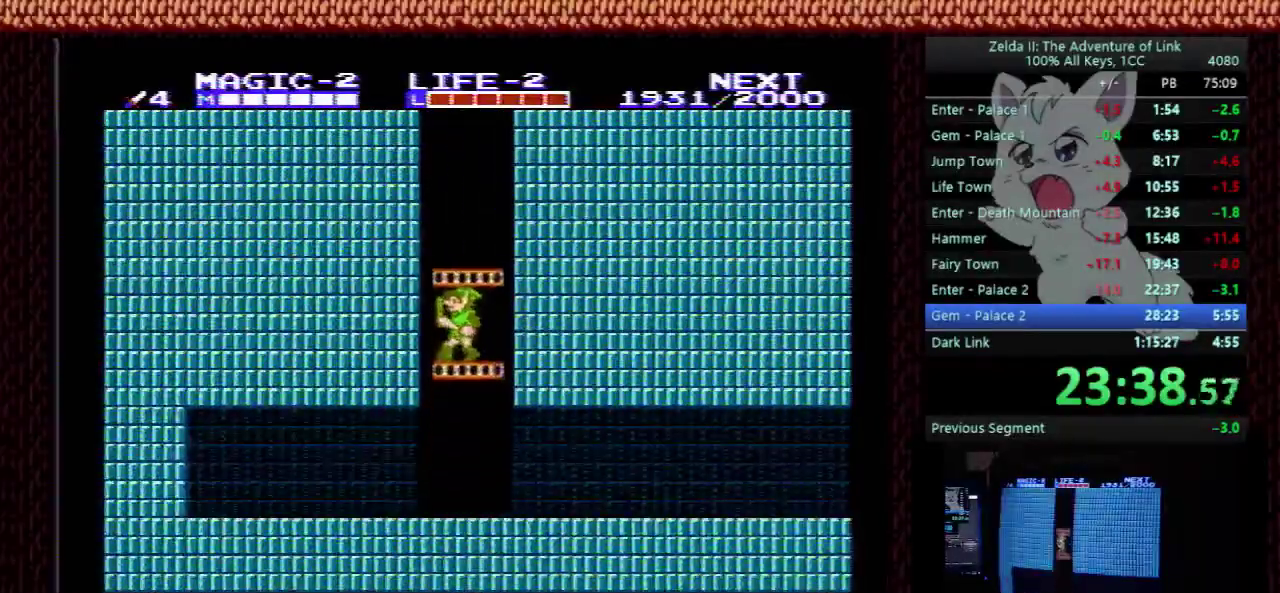
{"buttons": ["DPAD_UP"], "events": []}
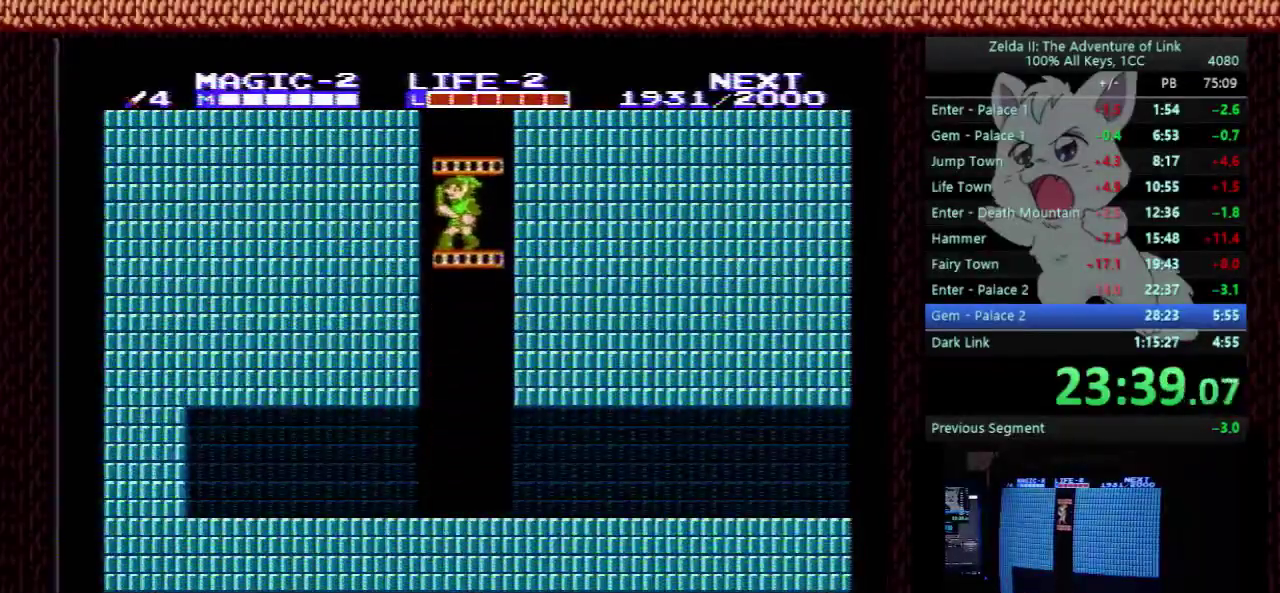
{"buttons": ["DPAD_UP"], "events": []}
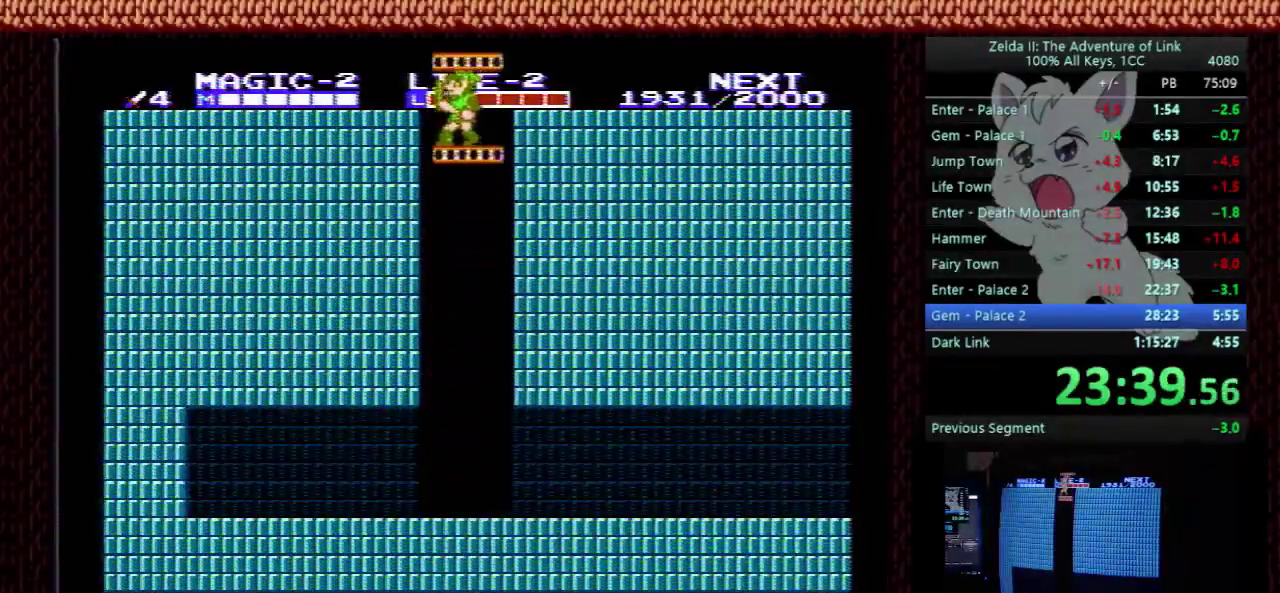
{"buttons": ["DPAD_UP"], "events": []}
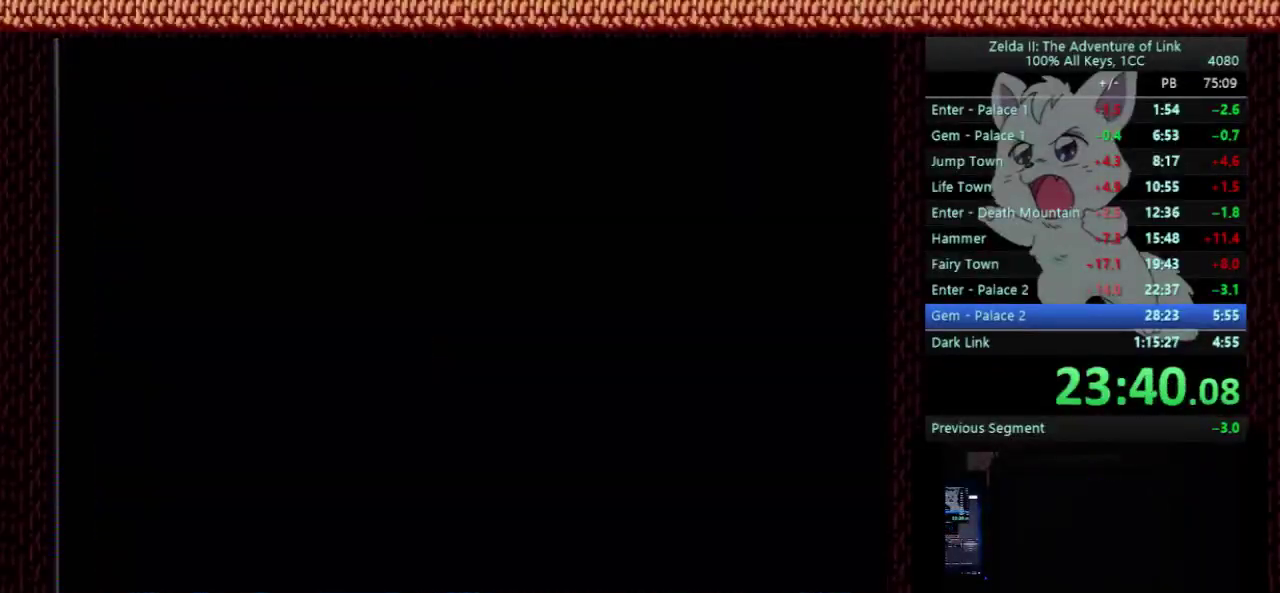
{"buttons": ["DPAD_UP", "DPAD_LEFT"], "events": [[500, "DPAD_LEFT", "down"]]}
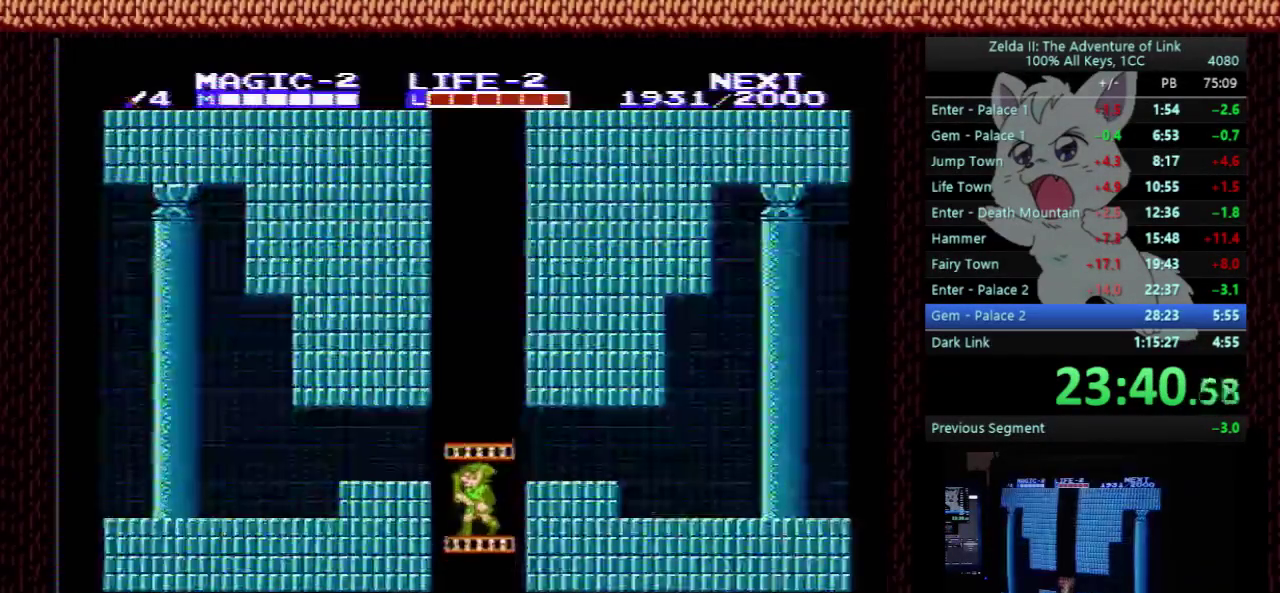
{"buttons": ["DPAD_LEFT"], "events": [[267, "DPAD_UP", "up"]]}
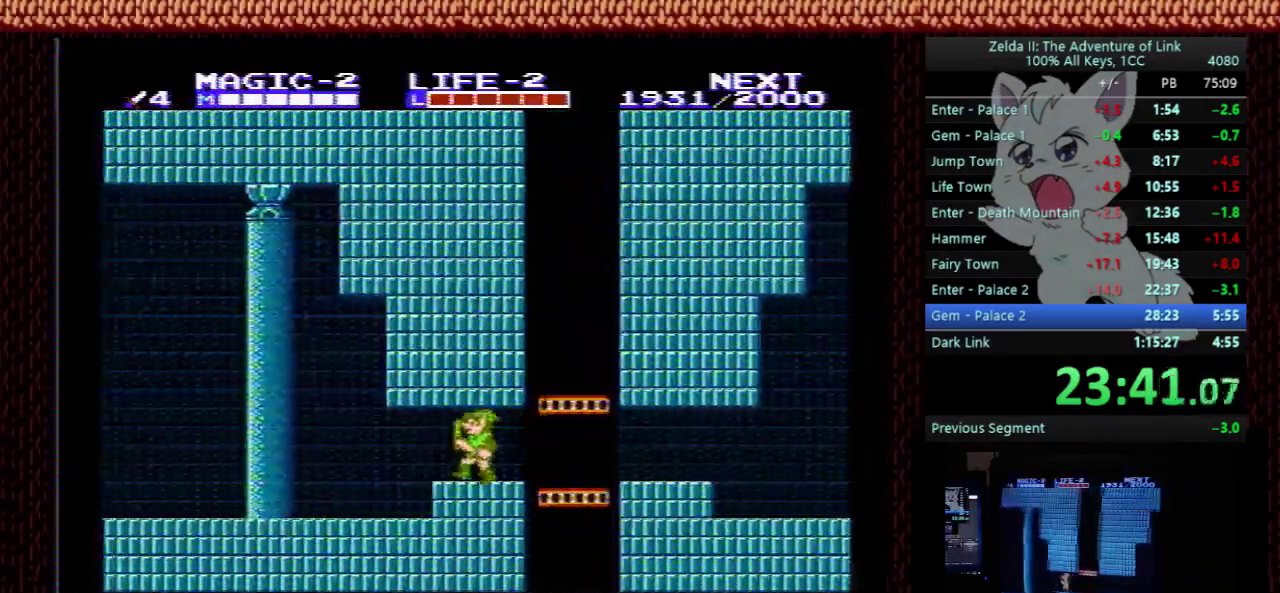
{"buttons": ["DPAD_LEFT"], "events": []}
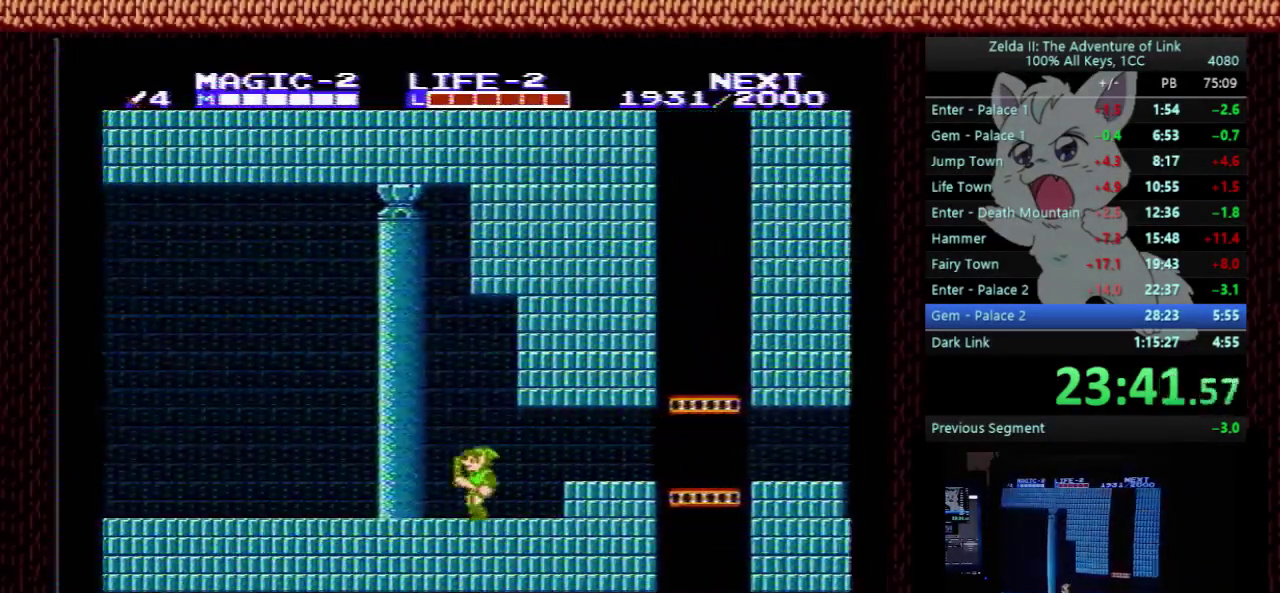
{"buttons": ["DPAD_DOWN"], "events": [[100, "A", "down"], [200, "A", "up"], [400, "DPAD_DOWN", "down"], [400, "DPAD_LEFT", "up"]]}
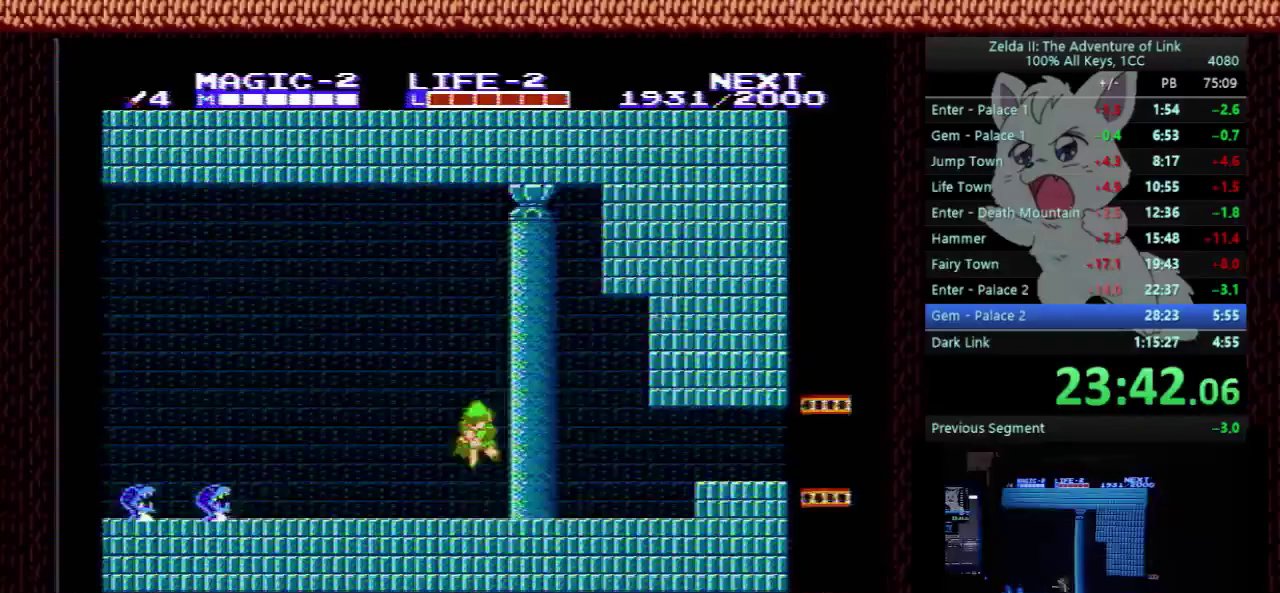
{"buttons": ["DPAD_DOWN"], "events": [[67, "B", "down"], [100, "DPAD_LEFT", "down"], [133, "B", "up"], [133, "DPAD_DOWN", "up"], [267, "A", "down"], [467, "A", "up"], [467, "DPAD_DOWN", "down"], [467, "DPAD_LEFT", "up"]]}